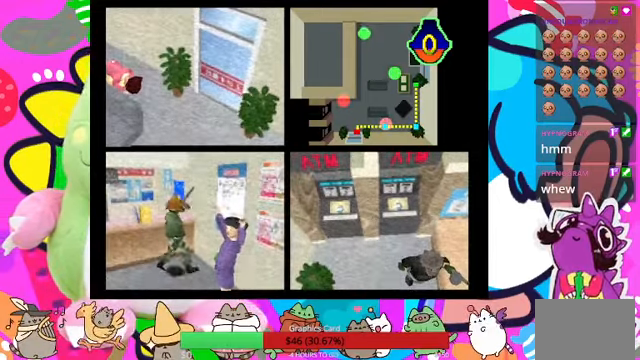
Gameplay with a controller (PlayStation layout); each line is a JSON object with the inputs held at the frame after it. "events" lists button and stick changes between this image and that frame as [ms after this image, input, new state], when the widget could be followed in between. Not read: L3 R3.
{"buttons": [], "left_stick": "center", "right_stick": "center", "events": [[400, "CROSS", "down"], [500, "CROSS", "up"]]}
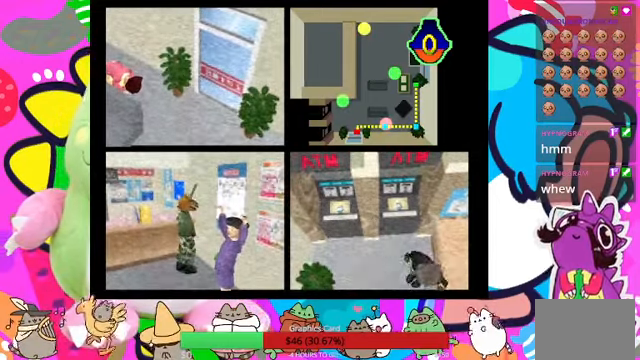
{"buttons": [], "left_stick": "center", "right_stick": "center", "events": [[67, "CROSS", "down"], [100, "CROSS", "up"], [167, "CROSS", "down"], [267, "CROSS", "up"], [300, "CROSS", "down"], [367, "CROSS", "up"], [434, "CROSS", "down"], [500, "CROSS", "up"]]}
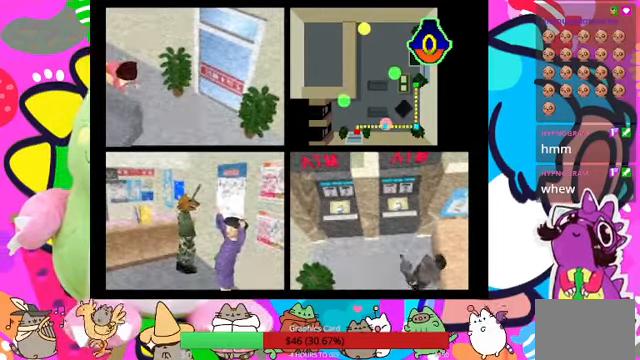
{"buttons": [], "left_stick": "center", "right_stick": "center", "events": [[67, "CROSS", "down"], [100, "CROSS", "up"], [200, "CROSS", "down"], [267, "CROSS", "up"]]}
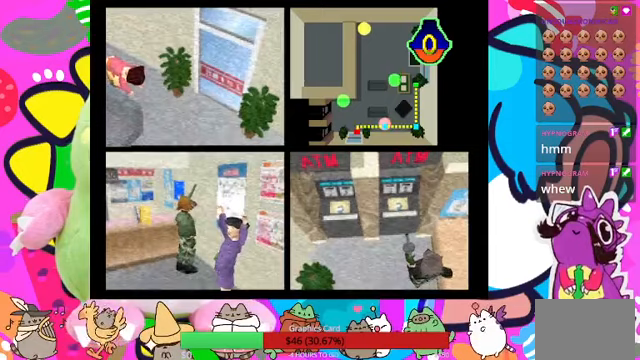
{"buttons": [], "left_stick": "center", "right_stick": "center", "events": []}
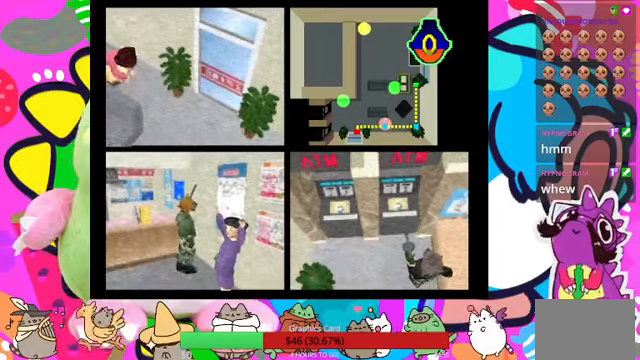
{"buttons": [], "left_stick": "center", "right_stick": "center", "events": []}
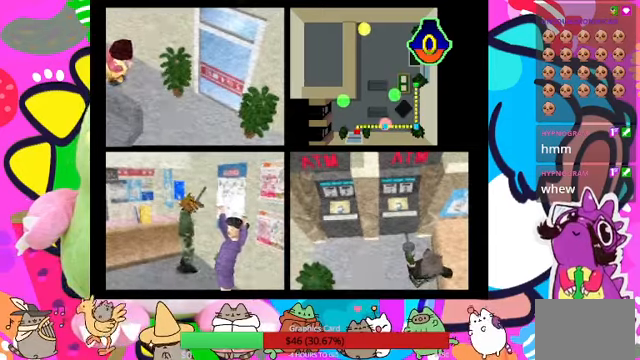
{"buttons": [], "left_stick": "center", "right_stick": "center", "events": []}
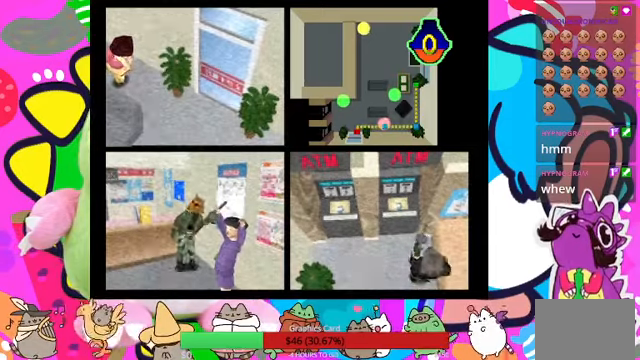
{"buttons": [], "left_stick": "center", "right_stick": "center", "events": []}
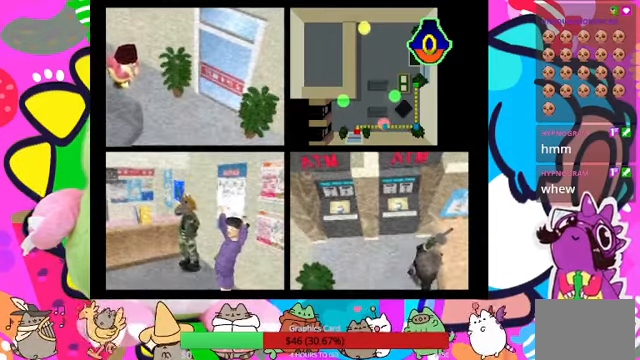
{"buttons": [], "left_stick": "center", "right_stick": "center", "events": []}
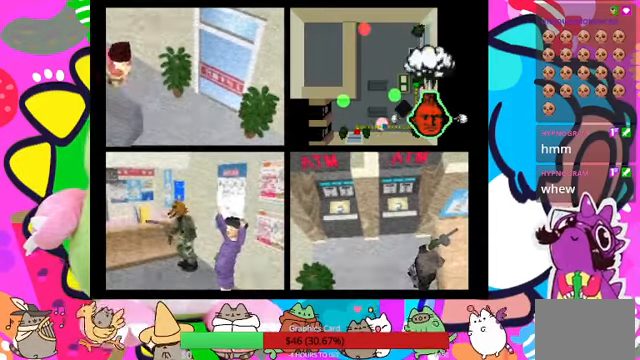
{"buttons": [], "left_stick": "center", "right_stick": "center", "events": []}
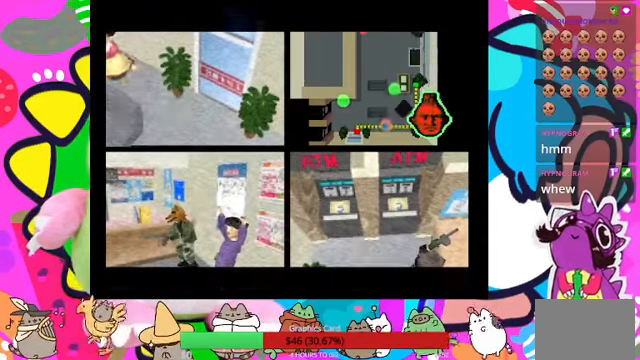
{"buttons": ["SQUARE"], "left_stick": "center", "right_stick": "center", "events": [[467, "SQUARE", "down"]]}
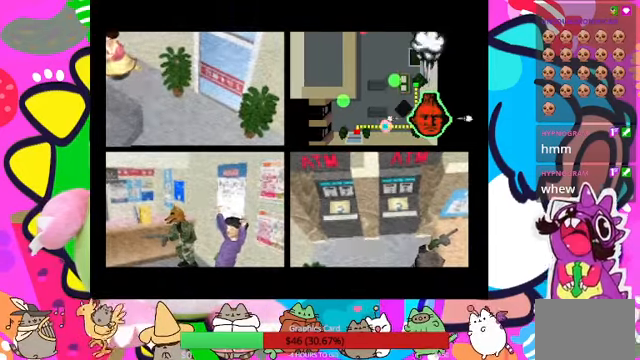
{"buttons": [], "left_stick": "center", "right_stick": "center", "events": [[67, "SQUARE", "up"], [267, "TRIANGLE", "down"], [367, "TRIANGLE", "up"]]}